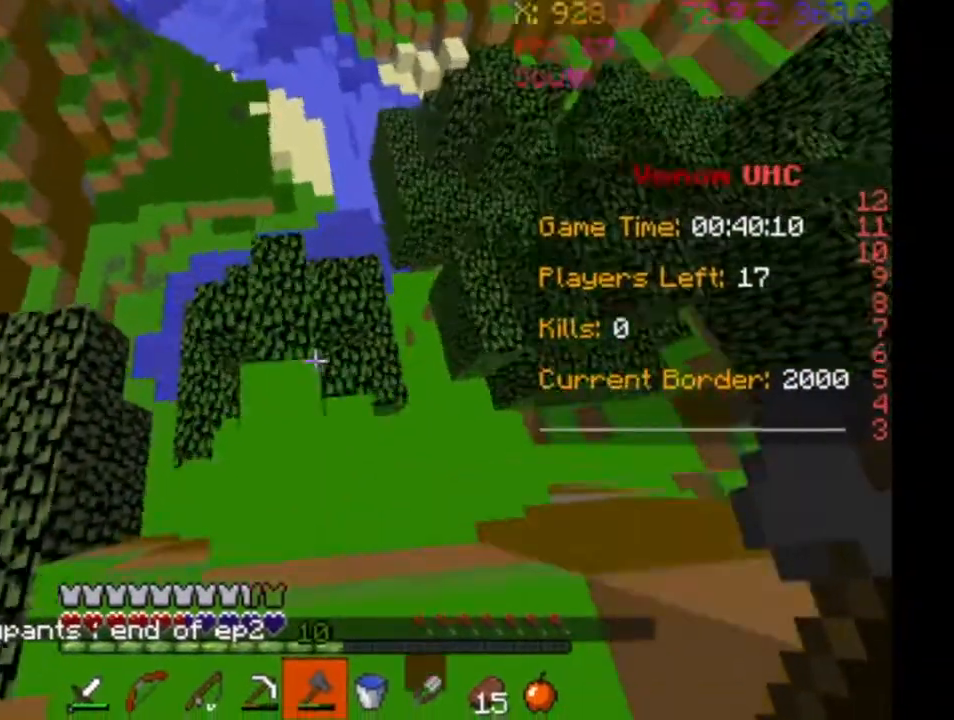
Gameplay with keyboard; each line is a JSON object with the keys held at the frame after it. "events" lists presses ("down") and releases ("up") of "a", "d", "s" and "w" between this image and that frame as [ms after this image, input, new state], when the widget could be followed in between. No other keys are recorded. Mouse input is not recorded.
{"keys": ["a", "w"], "events": [[233, "a", "down"]]}
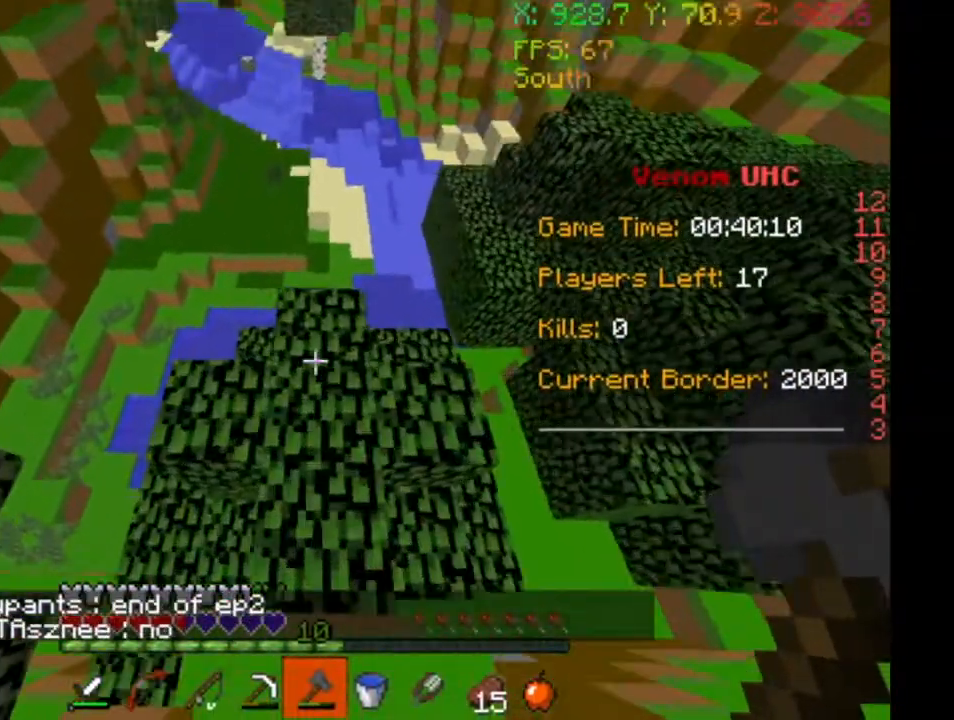
{"keys": ["w"], "events": [[100, "a", "up"]]}
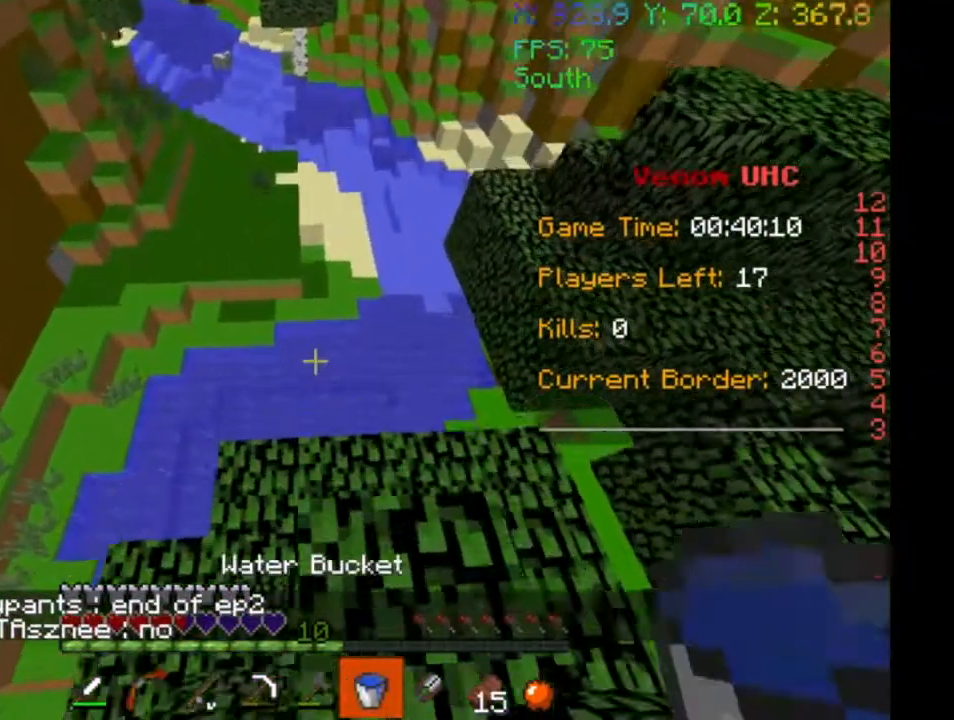
{"keys": ["w"], "events": []}
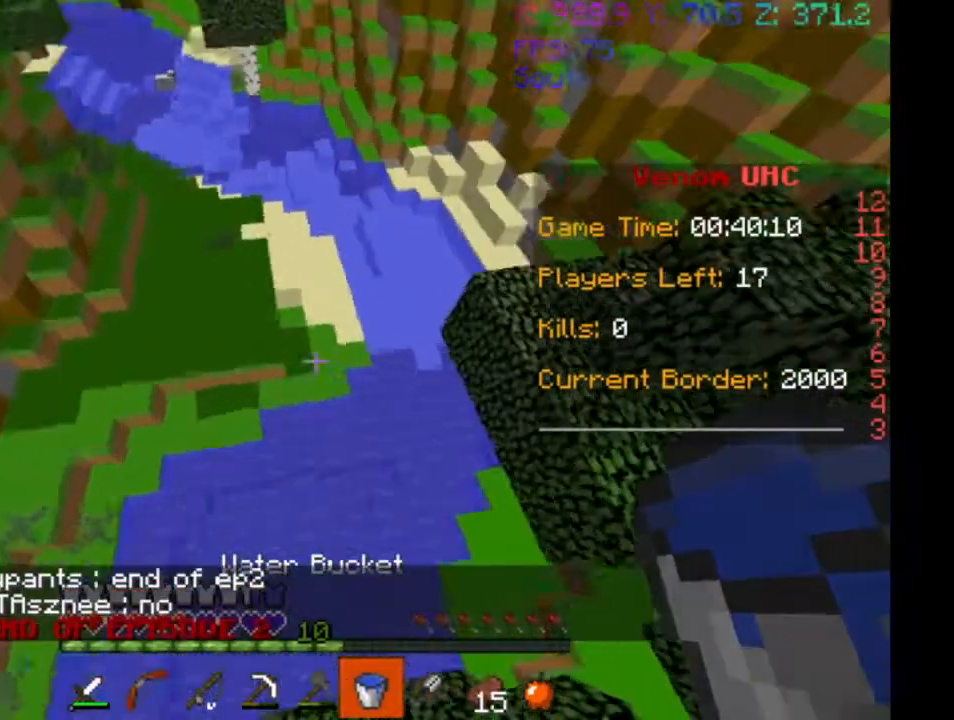
{"keys": ["d"], "events": [[233, "d", "down"], [333, "w", "up"]]}
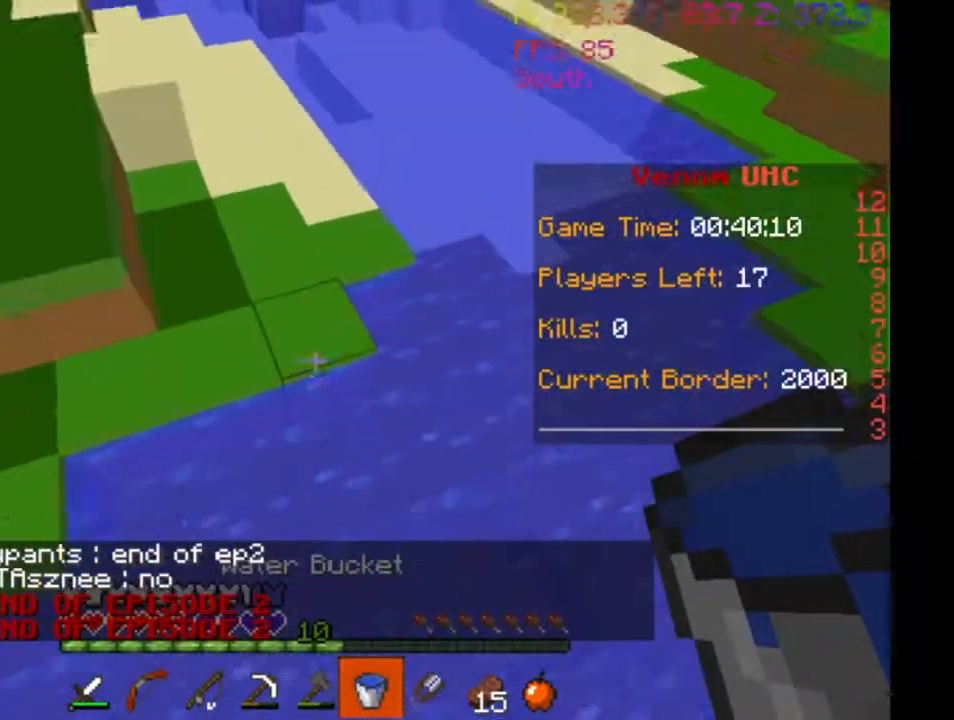
{"keys": ["w"], "events": [[233, "w", "down"], [300, "d", "up"]]}
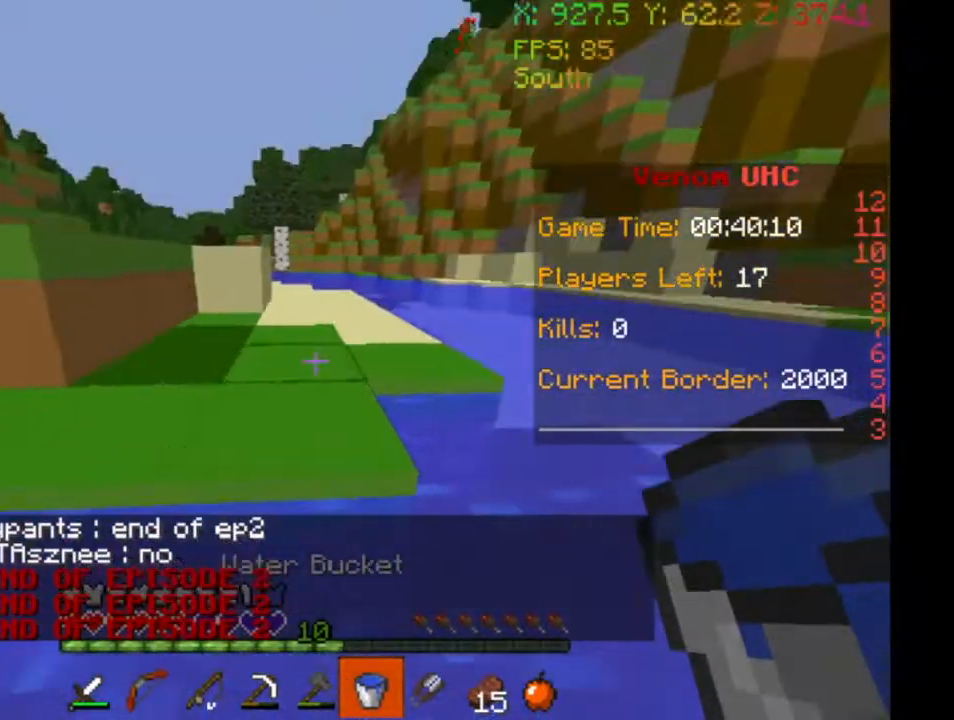
{"keys": ["w"], "events": []}
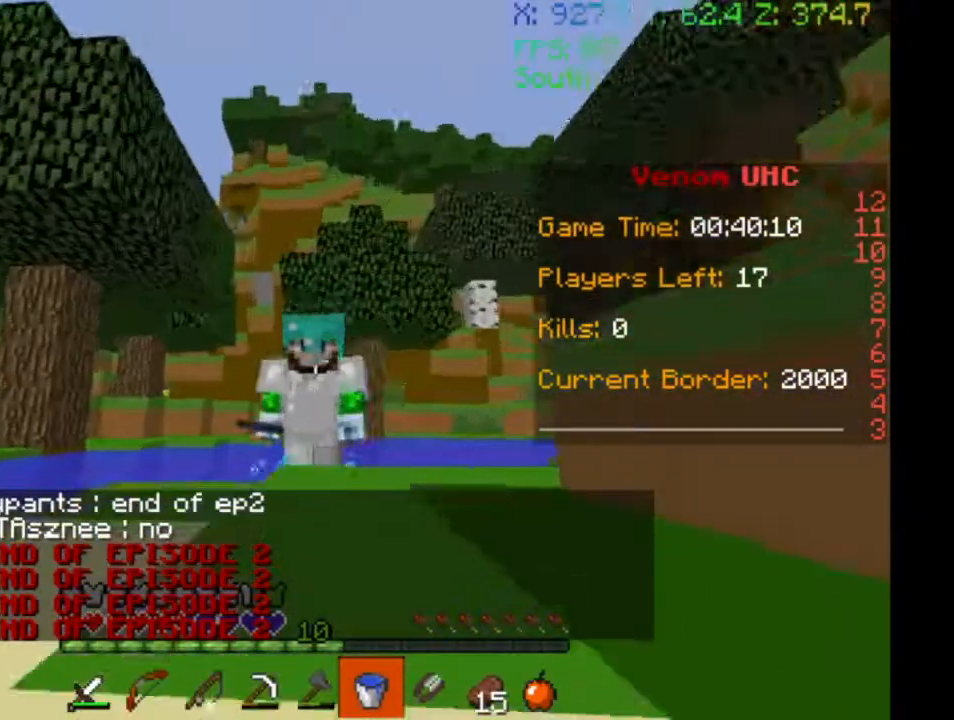
{"keys": ["w"], "events": []}
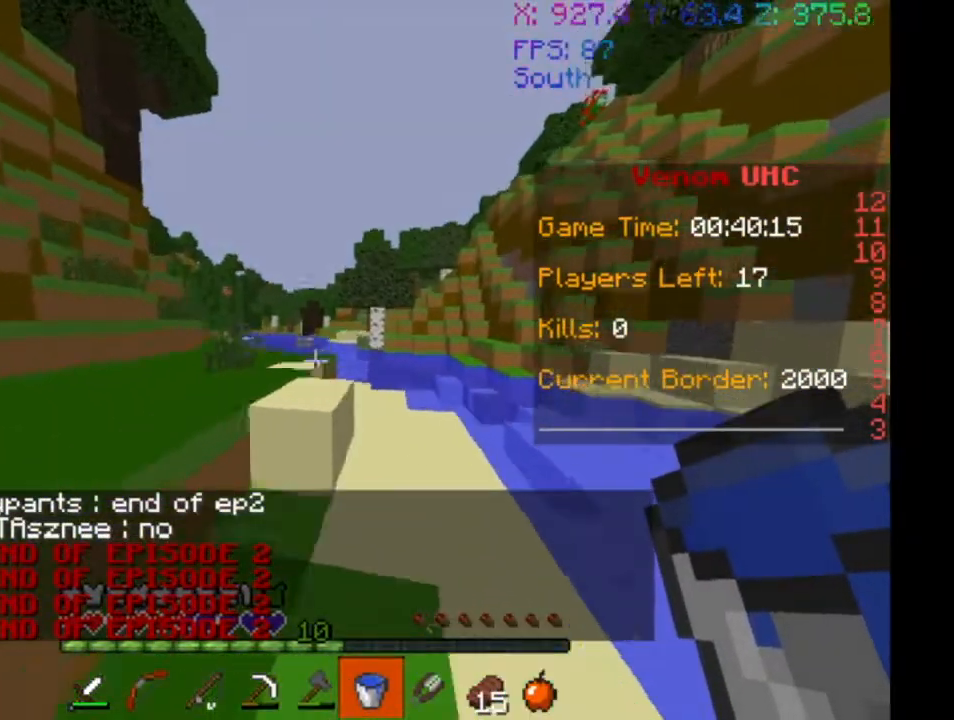
{"keys": ["d", "w"], "events": [[100, "d", "down"]]}
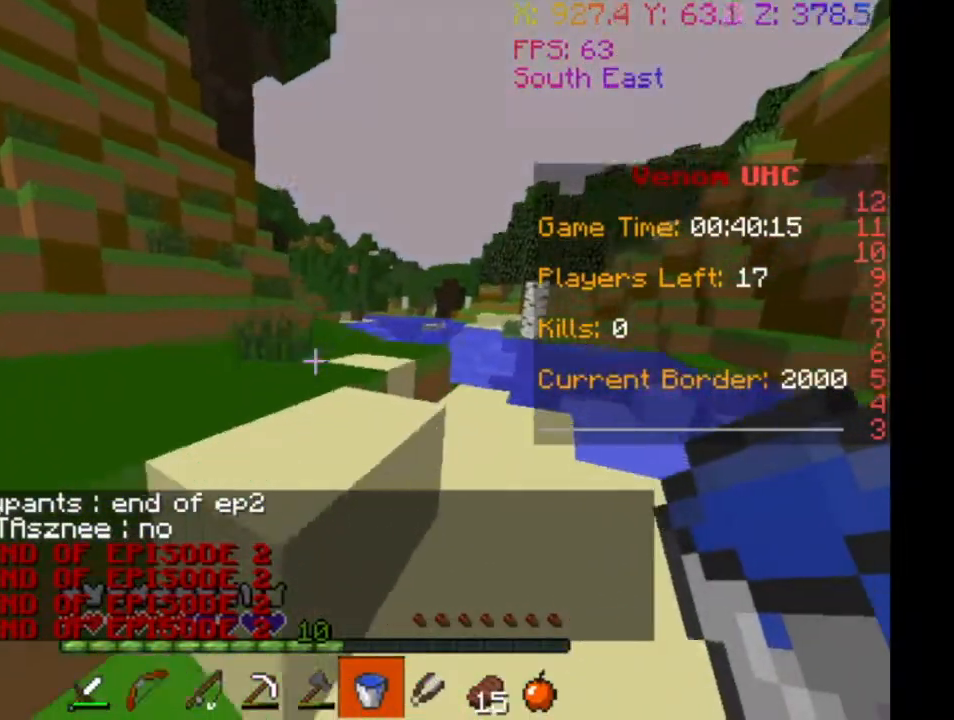
{"keys": ["a", "w"], "events": [[33, "a", "down"], [167, "d", "up"]]}
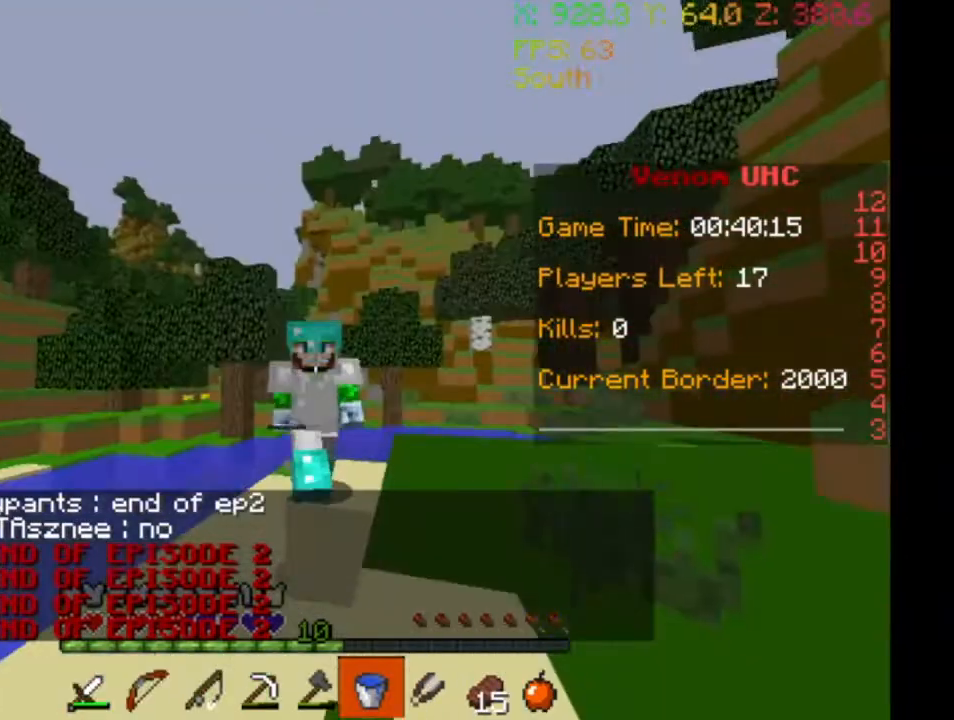
{"keys": ["w"], "events": [[300, "a", "up"]]}
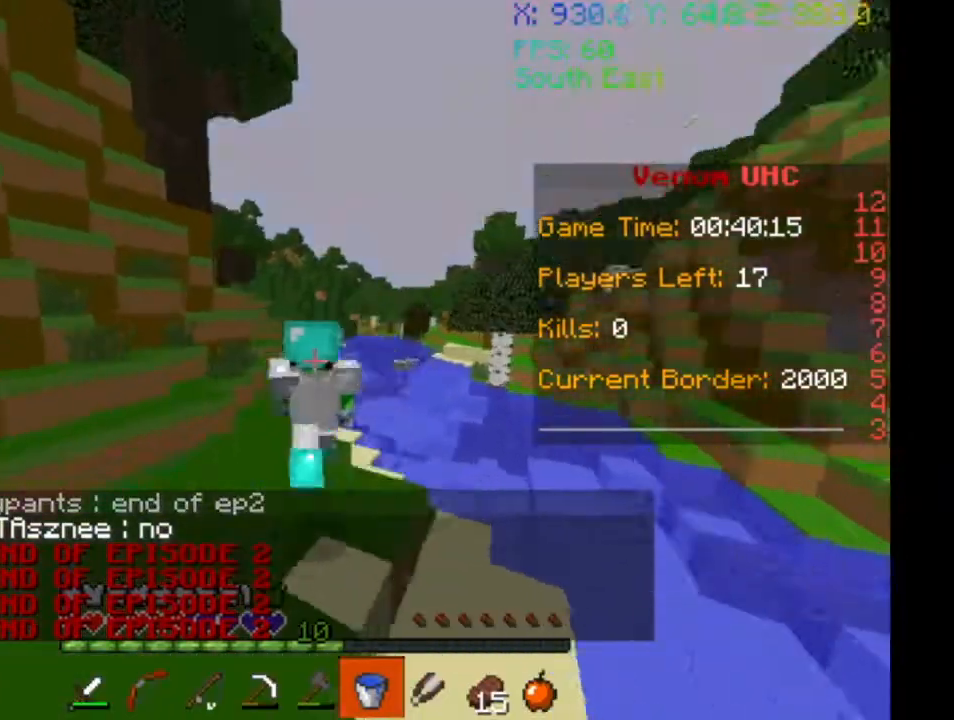
{"keys": ["w"], "events": []}
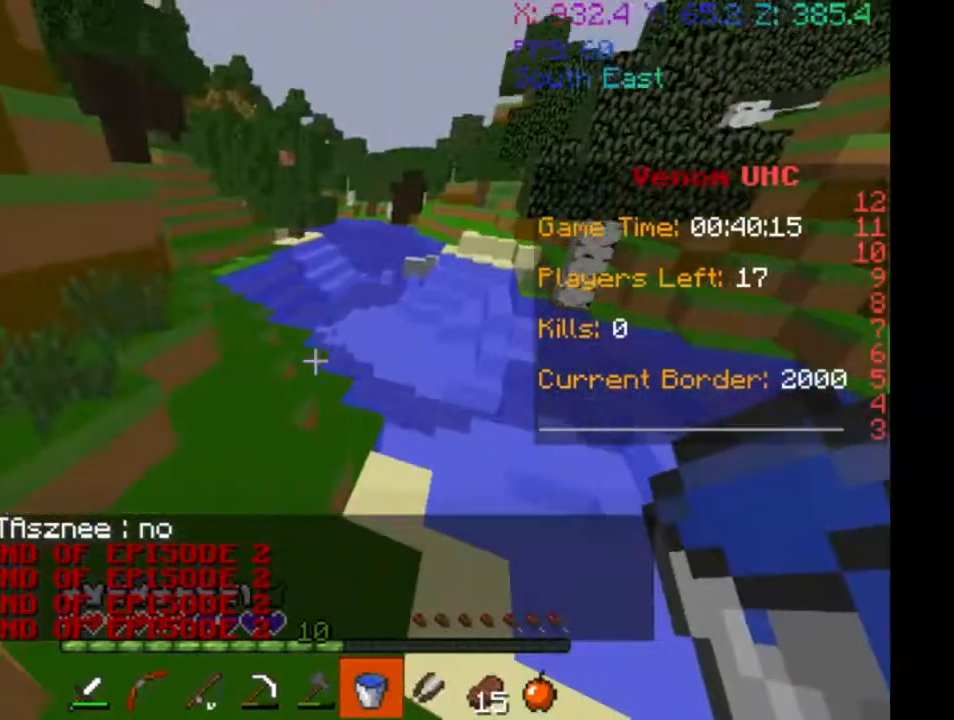
{"keys": ["w"], "events": []}
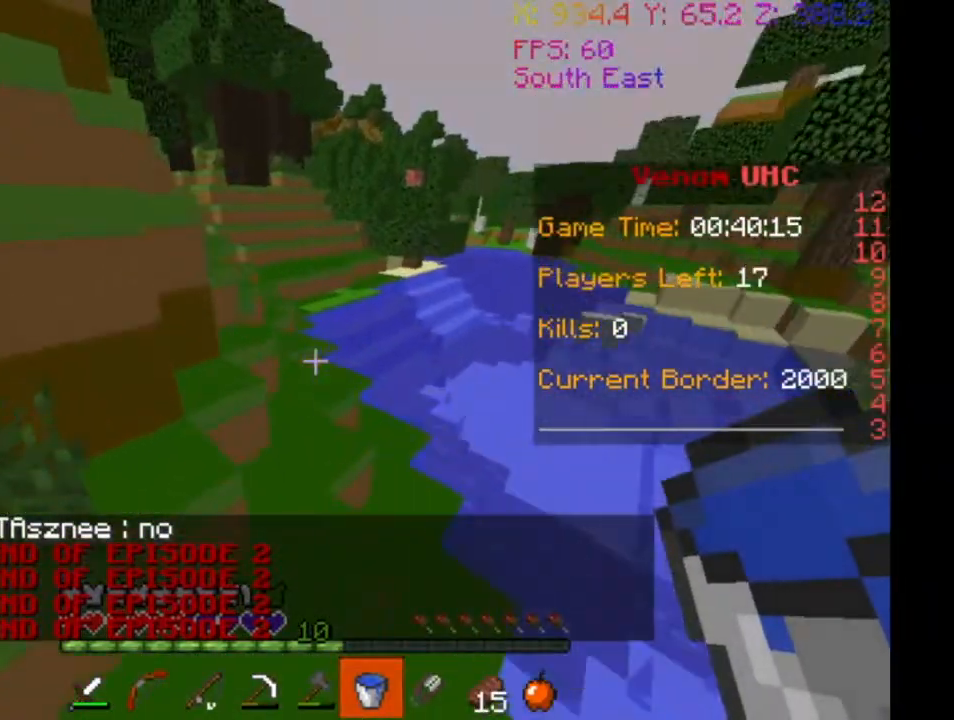
{"keys": ["w"], "events": []}
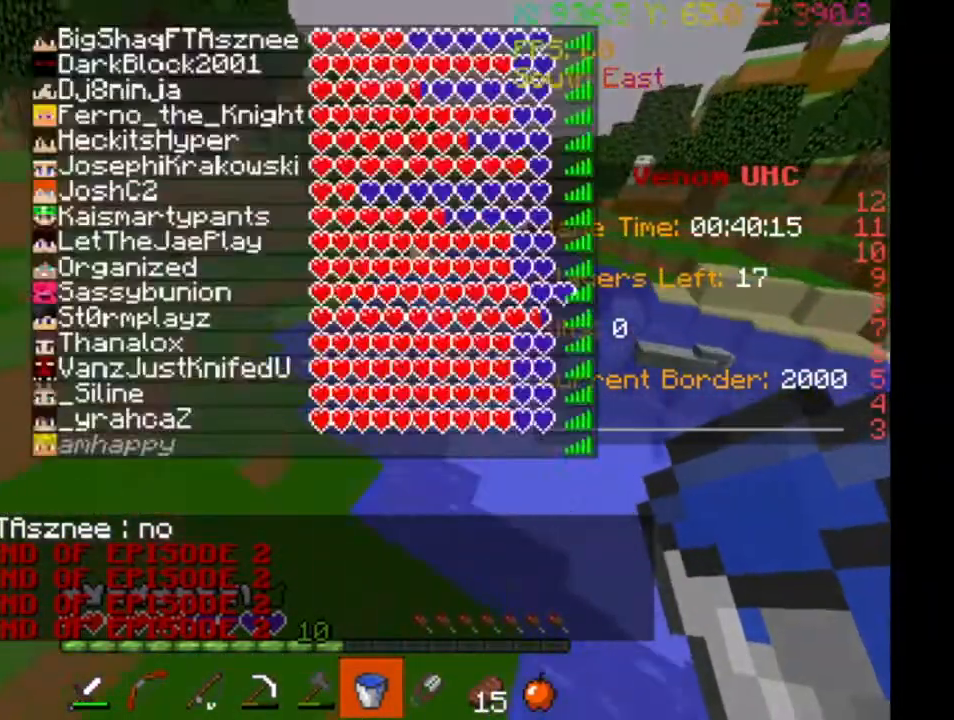
{"keys": ["w"], "events": []}
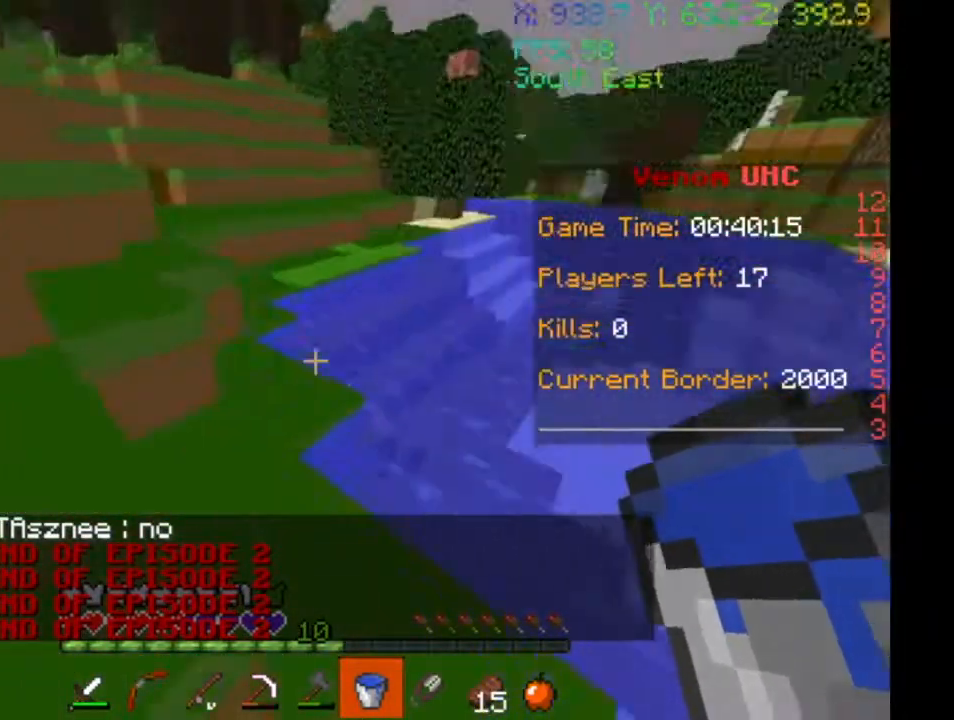
{"keys": ["a", "w"], "events": [[333, "a", "down"]]}
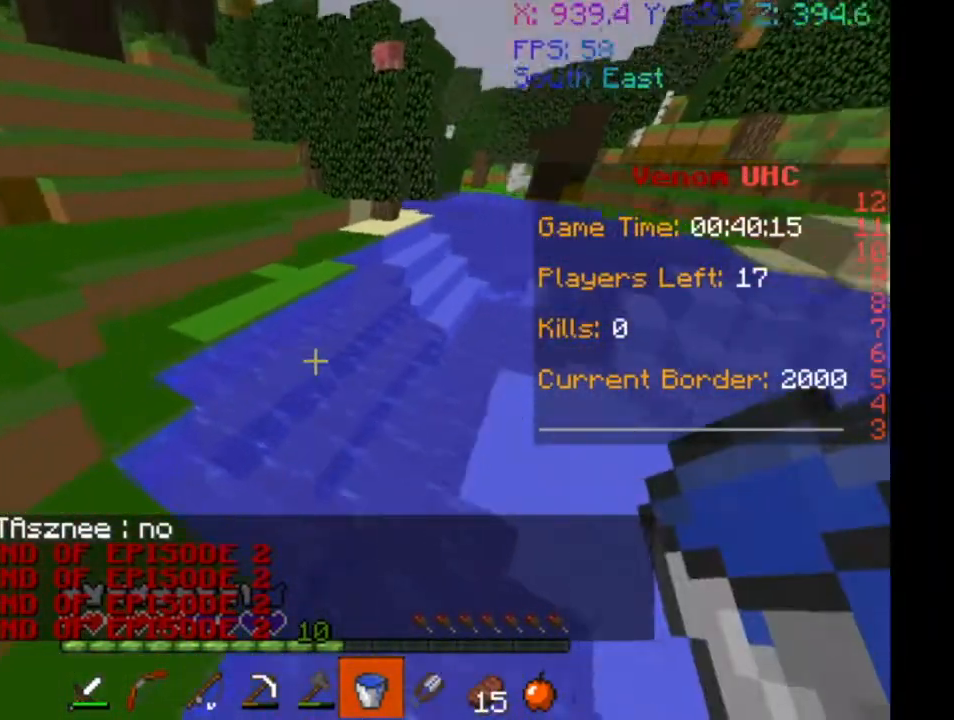
{"keys": ["a", "w"], "events": []}
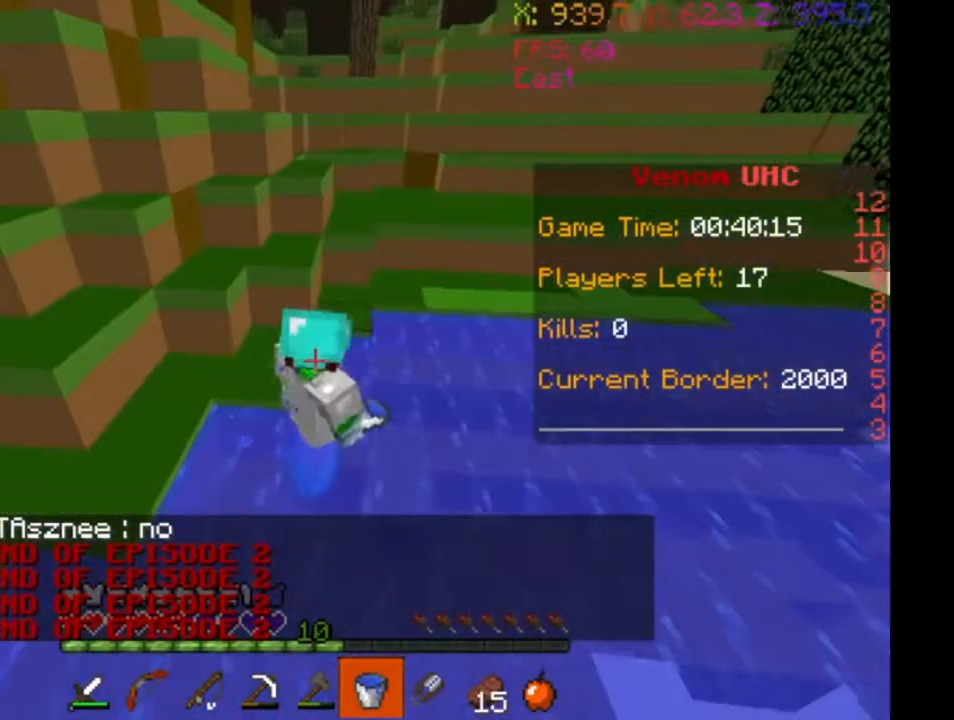
{"keys": ["a", "w"], "events": []}
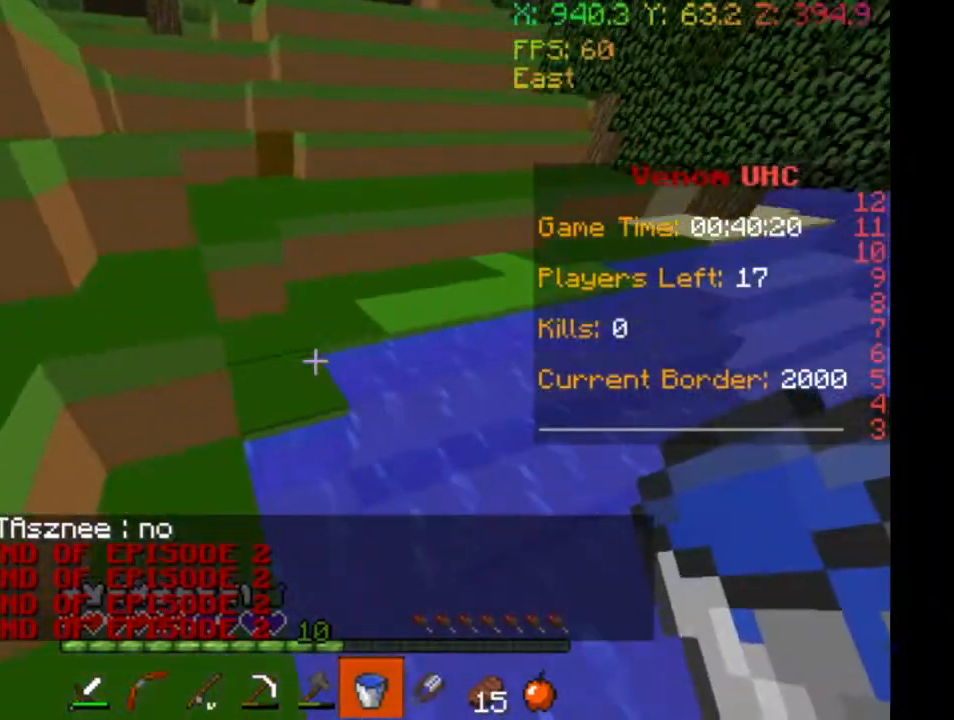
{"keys": ["d", "w"], "events": [[267, "a", "up"], [267, "d", "down"]]}
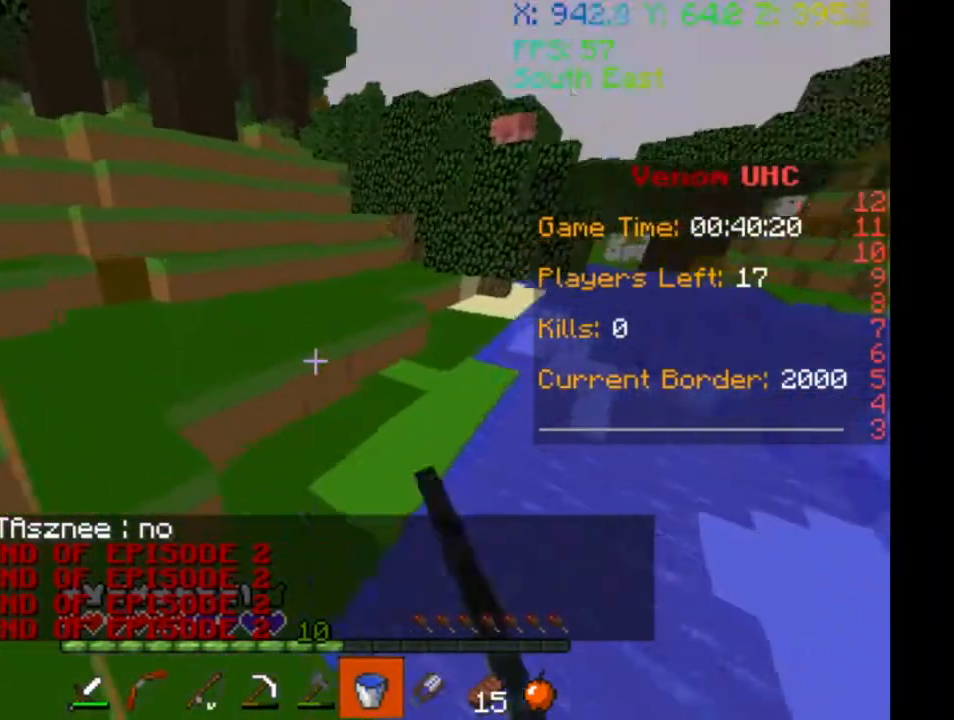
{"keys": ["a", "w"], "events": [[67, "d", "up"], [333, "a", "down"]]}